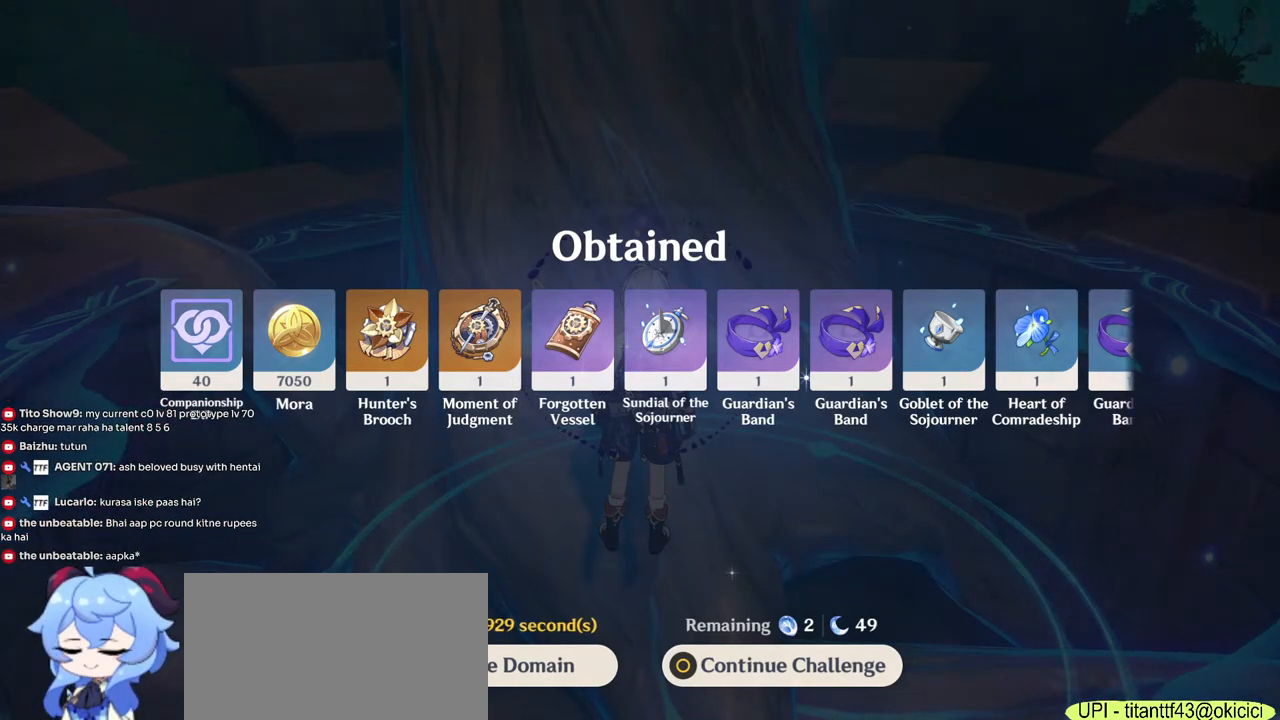
Gameplay with keyboard and mouse; each line is a JSON object with the keys and mouse buttons held at the frame after it. "events" lists presses ("down") and releases ("up") of "1", "2", "3", "4", "5", "a", "alt", "b", "c", "ctrl", "d", "e", "f", "g", "q", "r", "s", "shift", "space", "t", "tab", "v", "w", "x", "z", "mouse_left", "mouse_wheel", "mouse_right", "mouse_mb4" and "mouse_mb5" between this image and that frame as [ms after this image, input, new state], when the widget could be followed in between. "mouse_left", "mouse_wheel", "mouse_right", "mouse_mb4", "mouse_mb5" = the "left", "wheel", "right", "mb4", "mb5" buttons of the "mouse" list. No other keys are recorded. "wheel" means that the mouse wheel is clicked or scrolled. Mouse movement is not recorded.
{"keys": ["w"], "mouse": [], "events": [[33, "w", "down"], [133, "w", "up"], [183, "w", "down"], [200, "w", "up"], [267, "w", "down"]]}
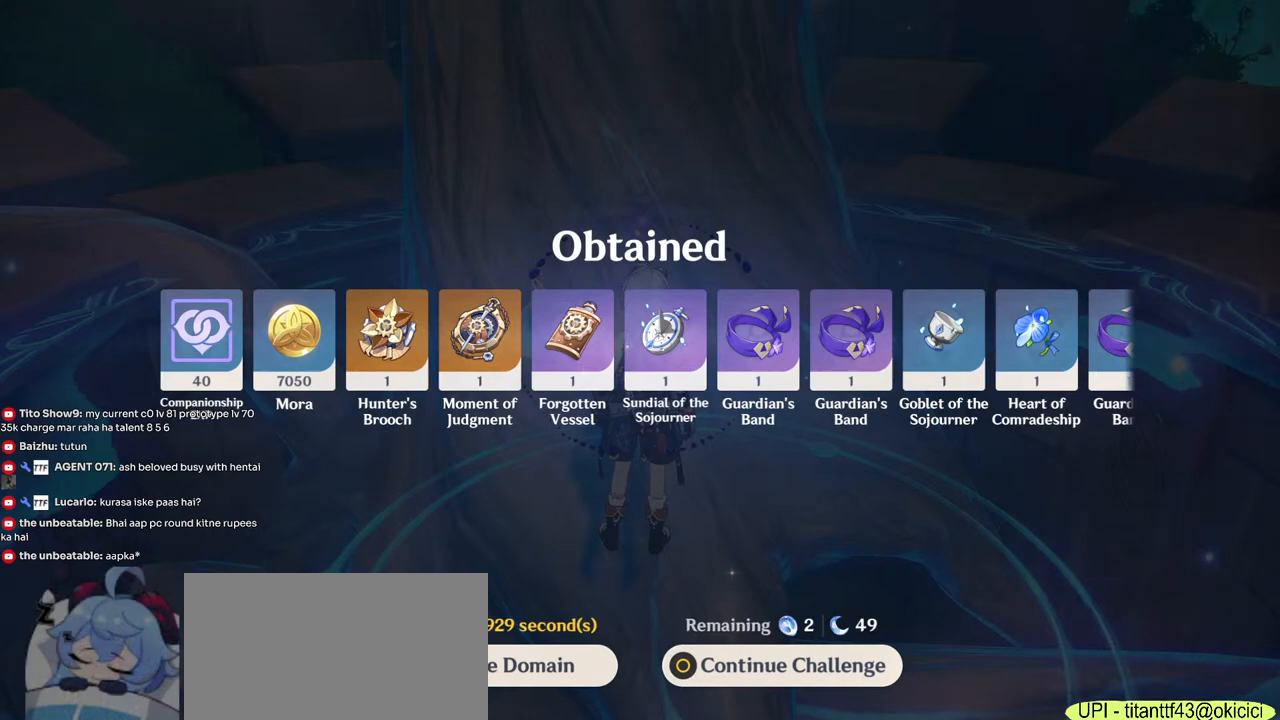
{"keys": ["shift", "w"], "mouse": [], "events": [[67, "w", "up"], [83, "w", "down"], [417, "shift", "down"]]}
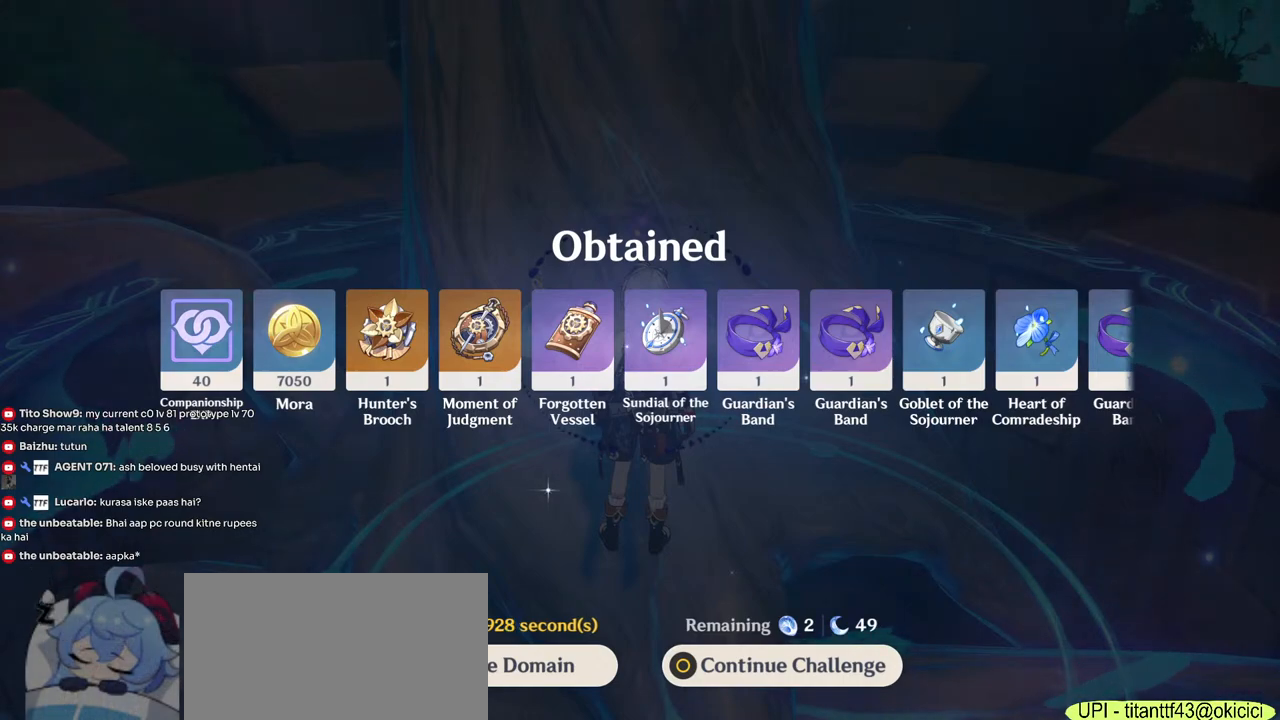
{"keys": ["w"], "mouse": [], "events": [[200, "shift", "up"]]}
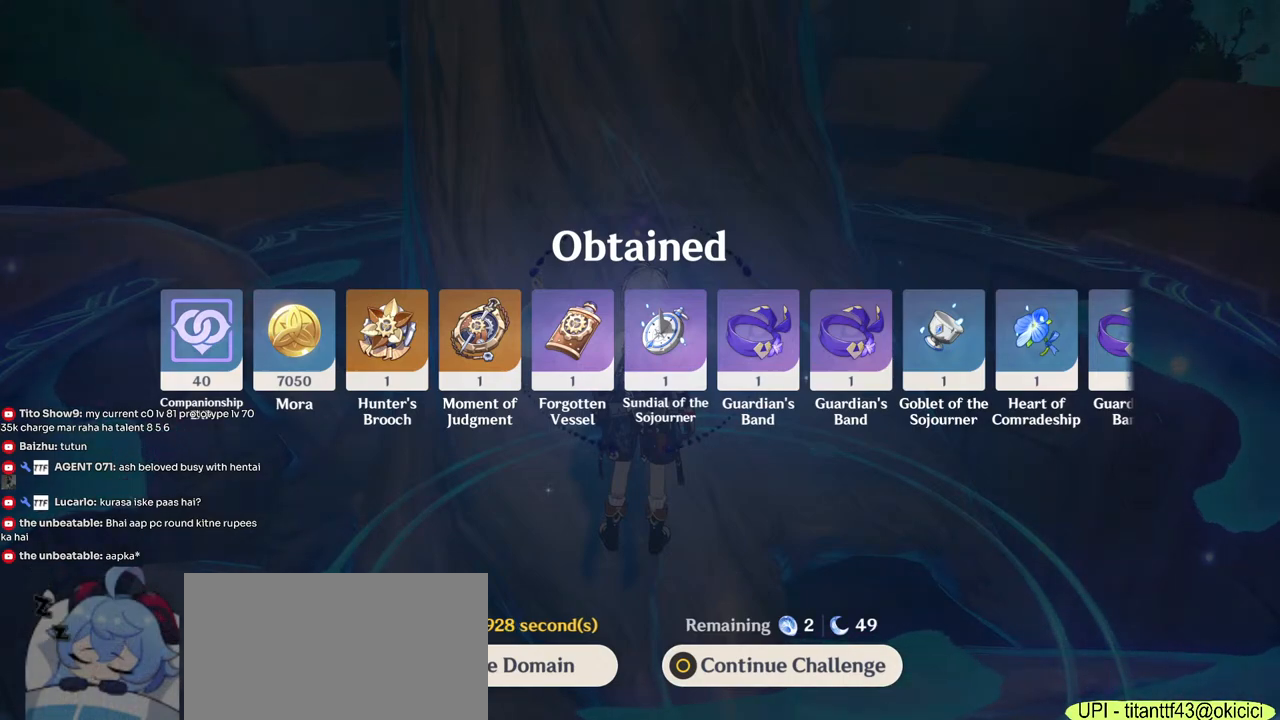
{"keys": ["w"], "mouse": [], "events": []}
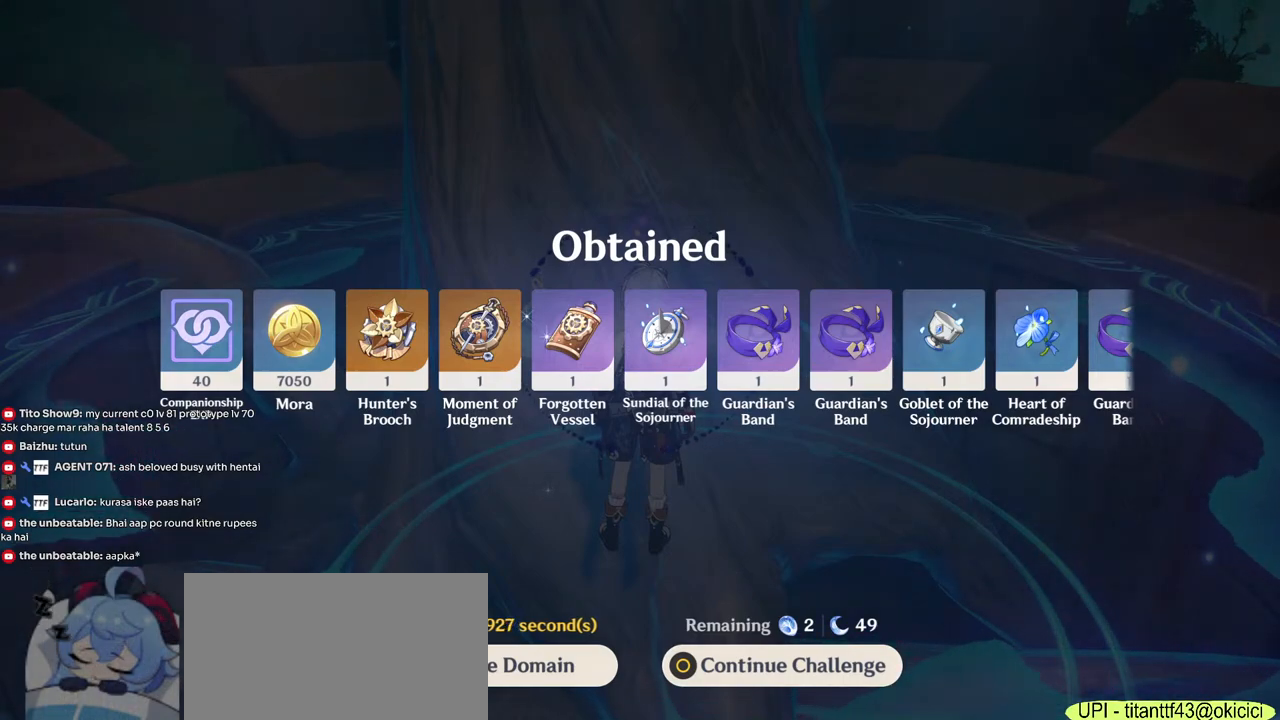
{"keys": [], "mouse": [], "events": [[17, "a", "down"], [250, "a", "up"], [417, "w", "up"]]}
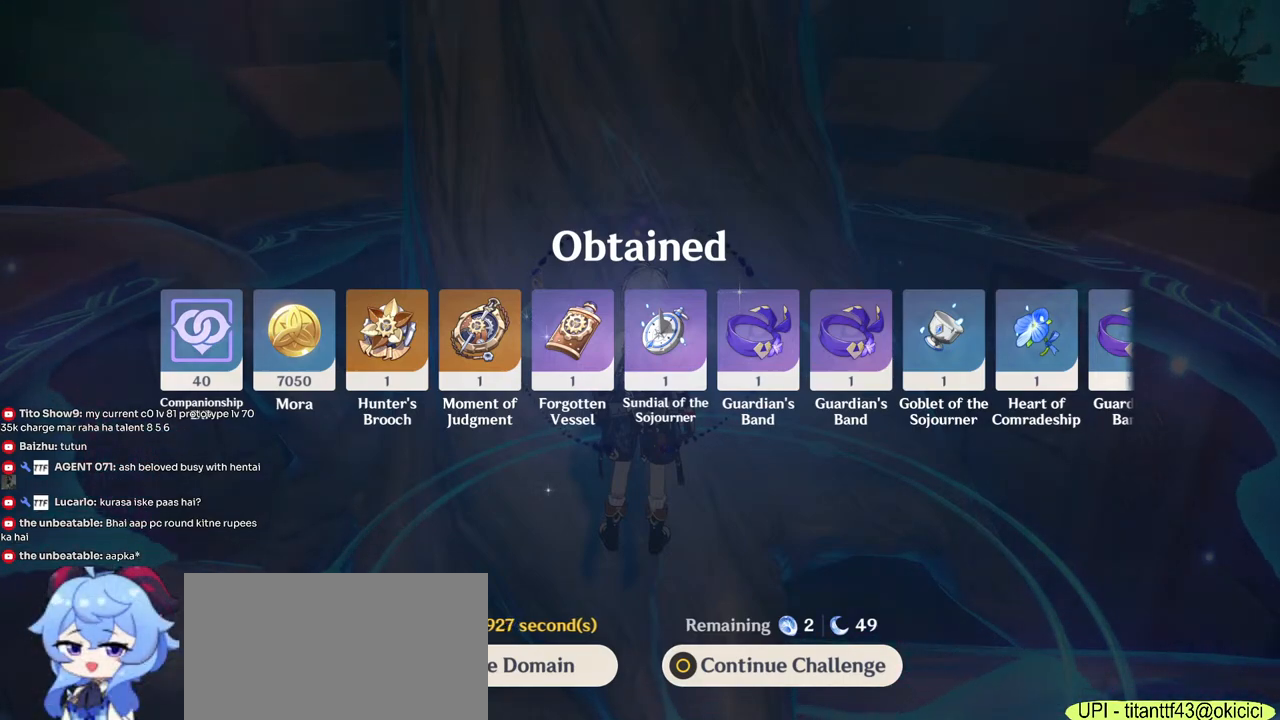
{"keys": [], "mouse": [], "events": []}
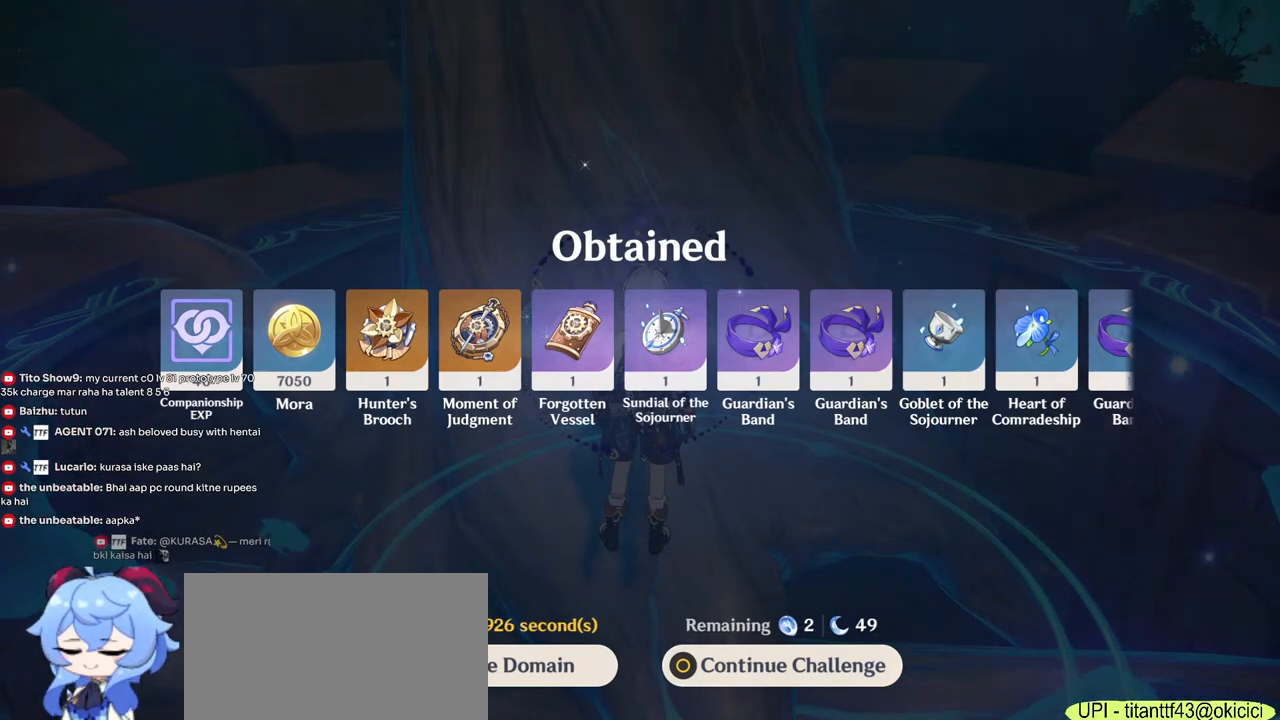
{"keys": [], "mouse": [], "events": []}
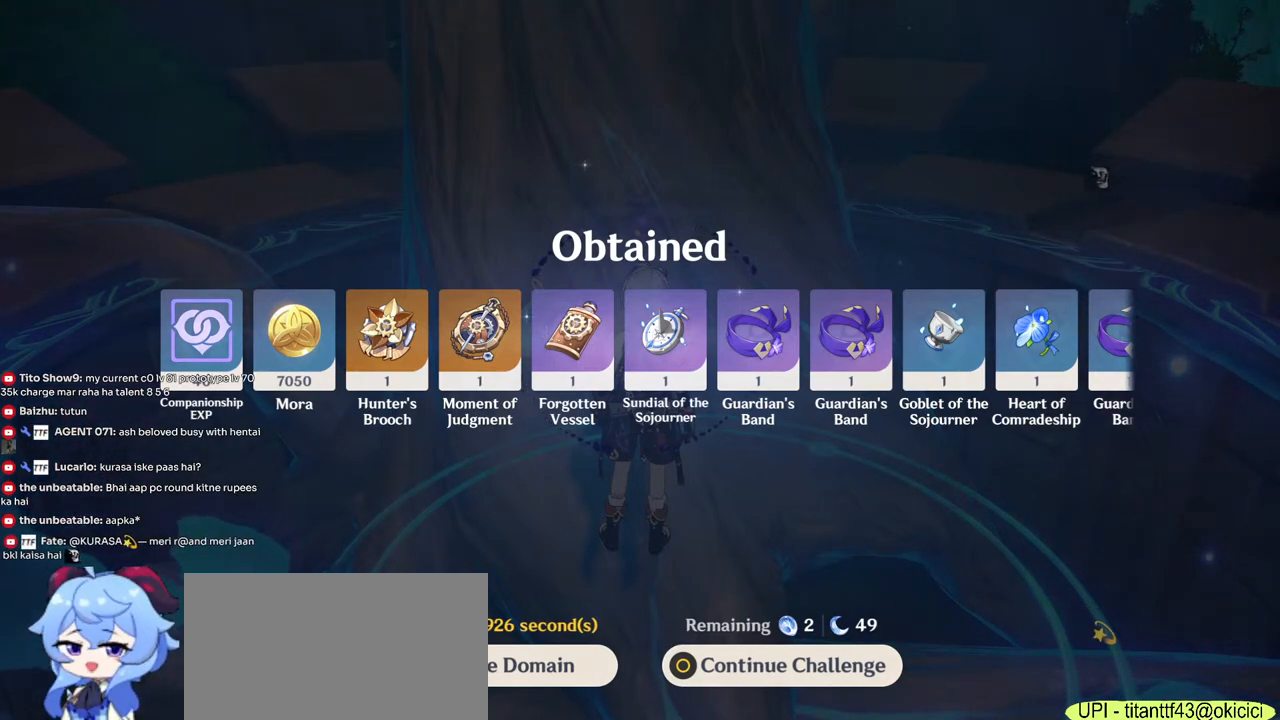
{"keys": [], "mouse": [], "events": []}
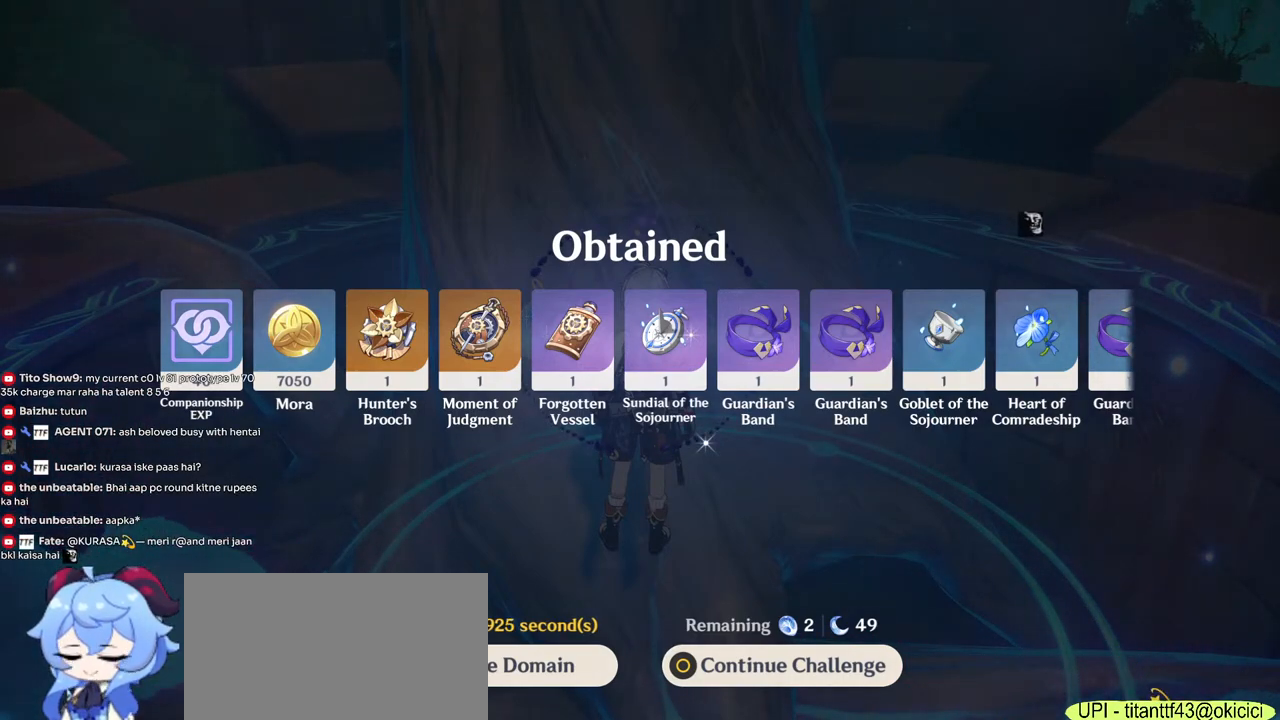
{"keys": [], "mouse": [], "events": []}
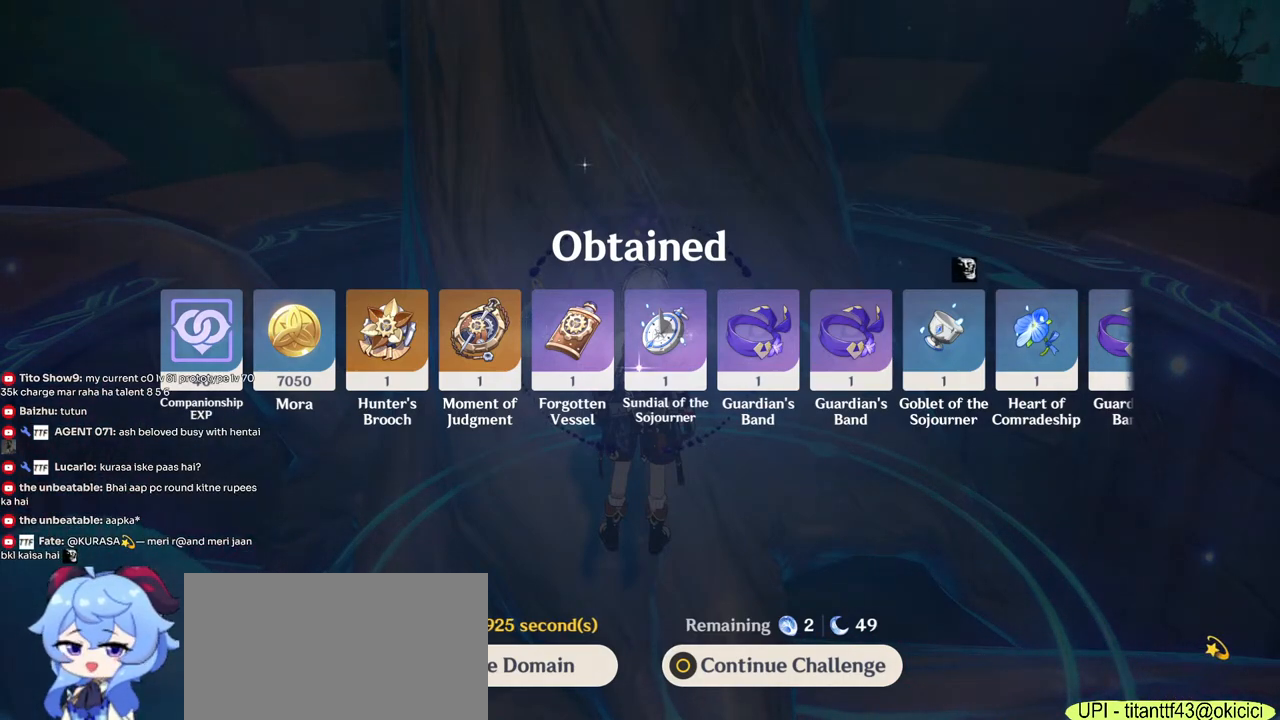
{"keys": ["w"], "mouse": [], "events": [[317, "w", "down"]]}
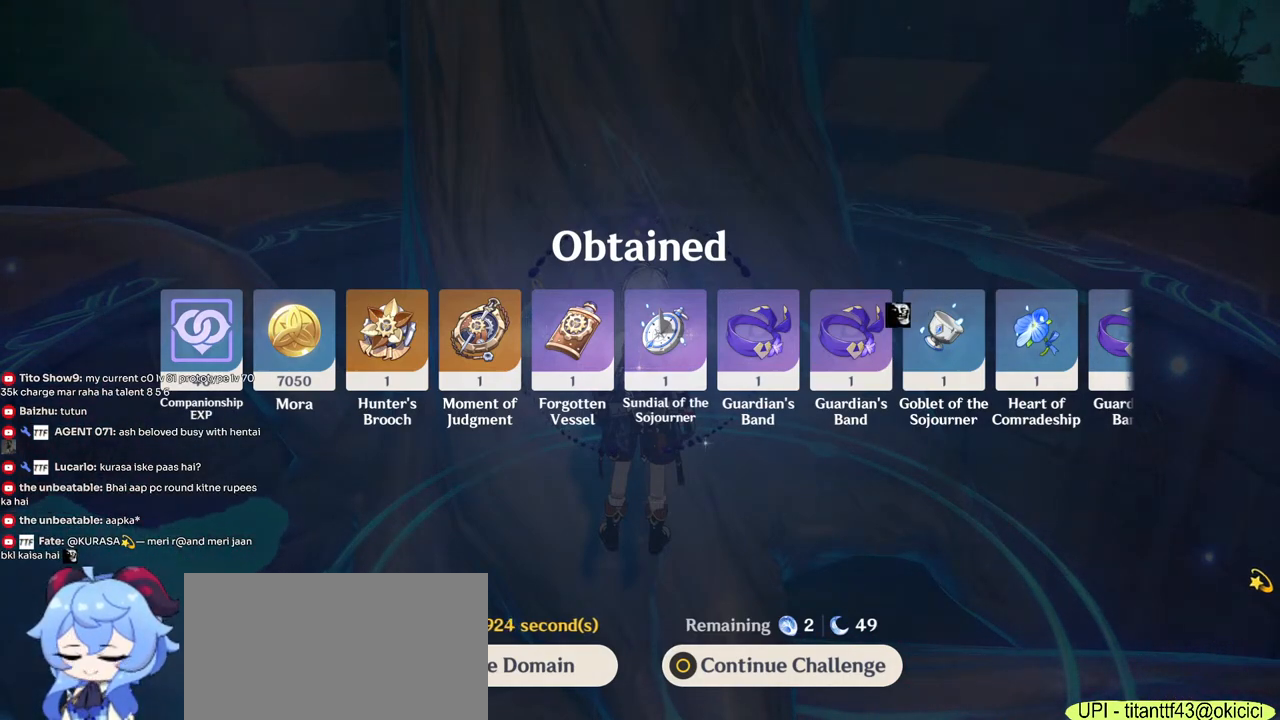
{"keys": ["w"], "mouse": [], "events": [[100, "shift", "down"], [367, "shift", "up"]]}
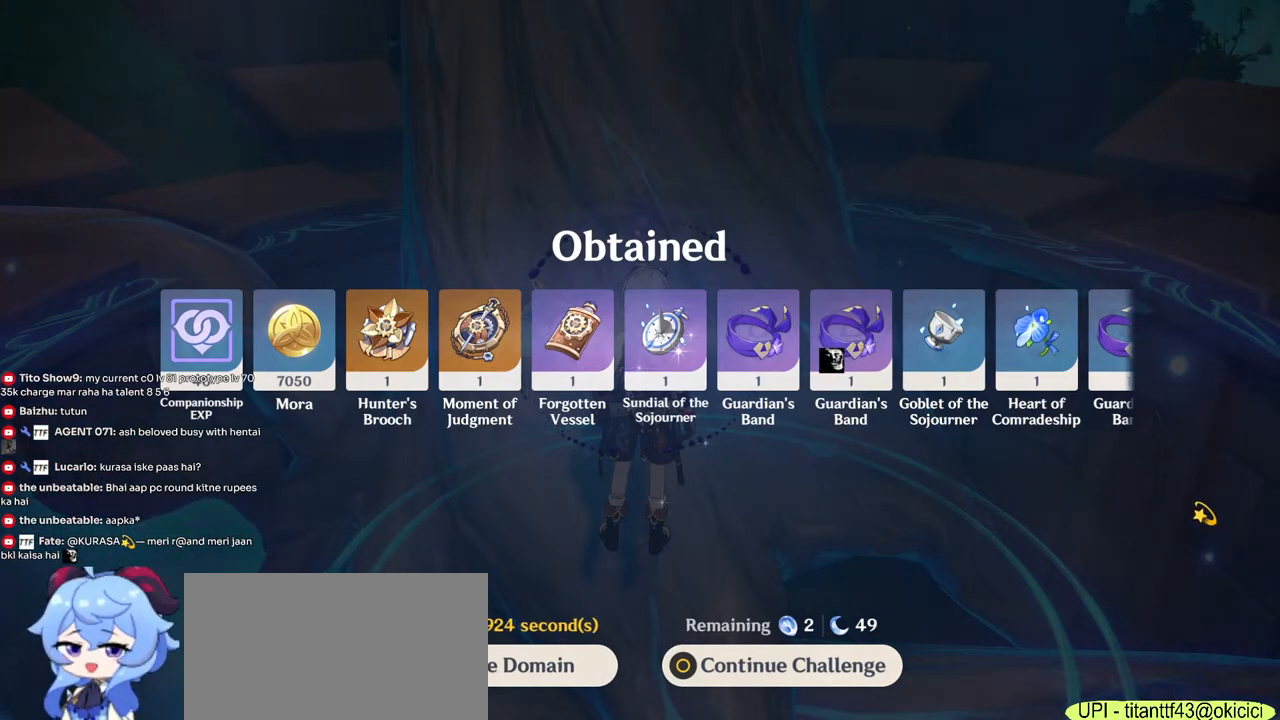
{"keys": ["w"], "mouse": [], "events": []}
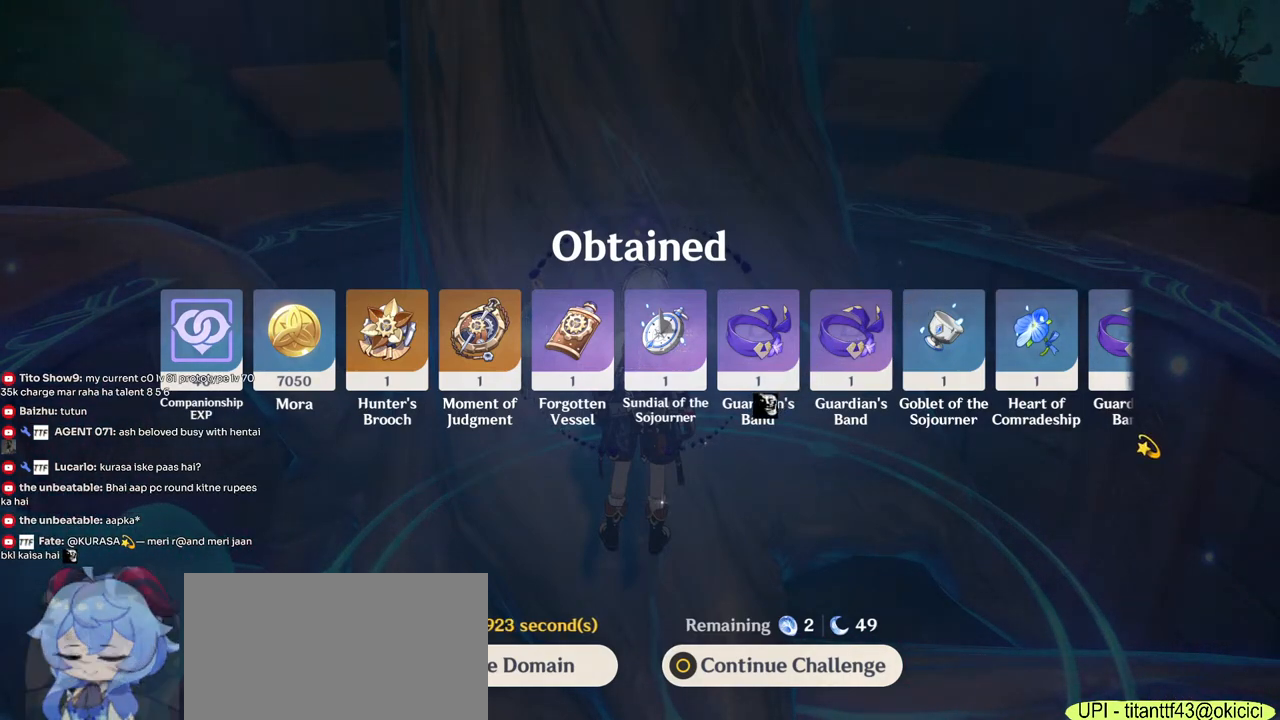
{"keys": [], "mouse": [], "events": [[300, "w", "up"]]}
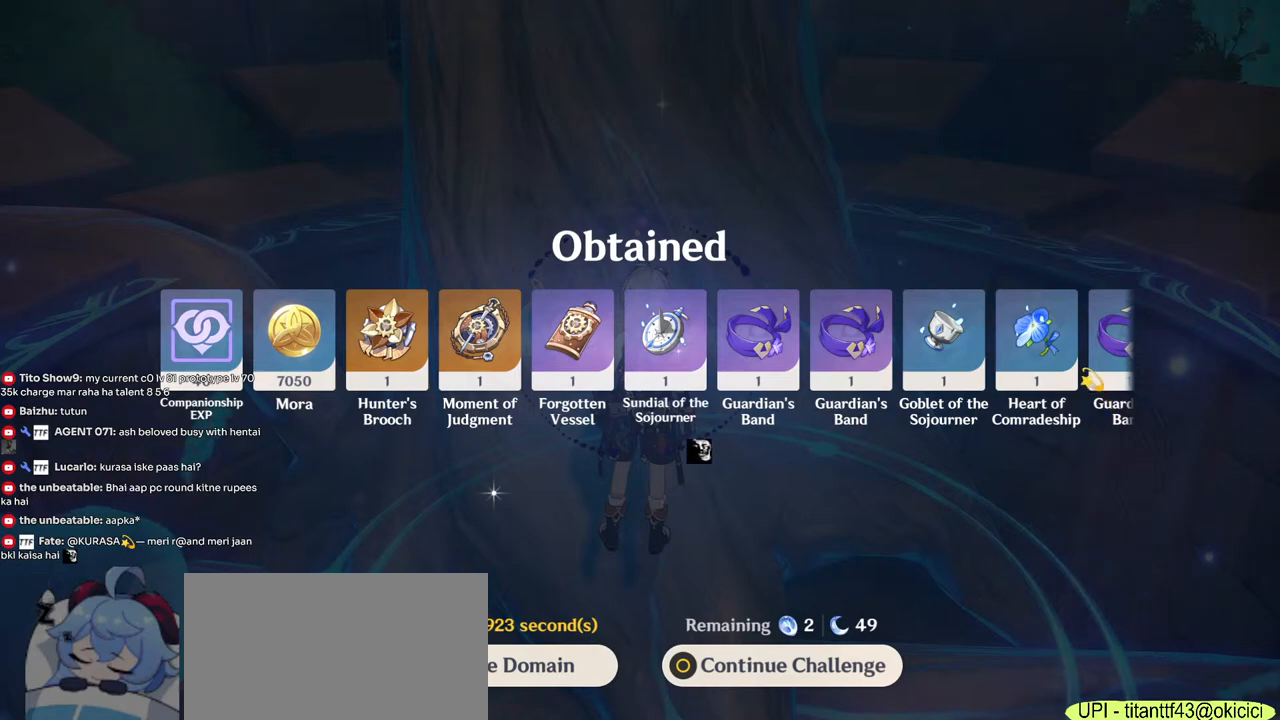
{"keys": ["s"], "mouse": [], "events": [[133, "s", "down"]]}
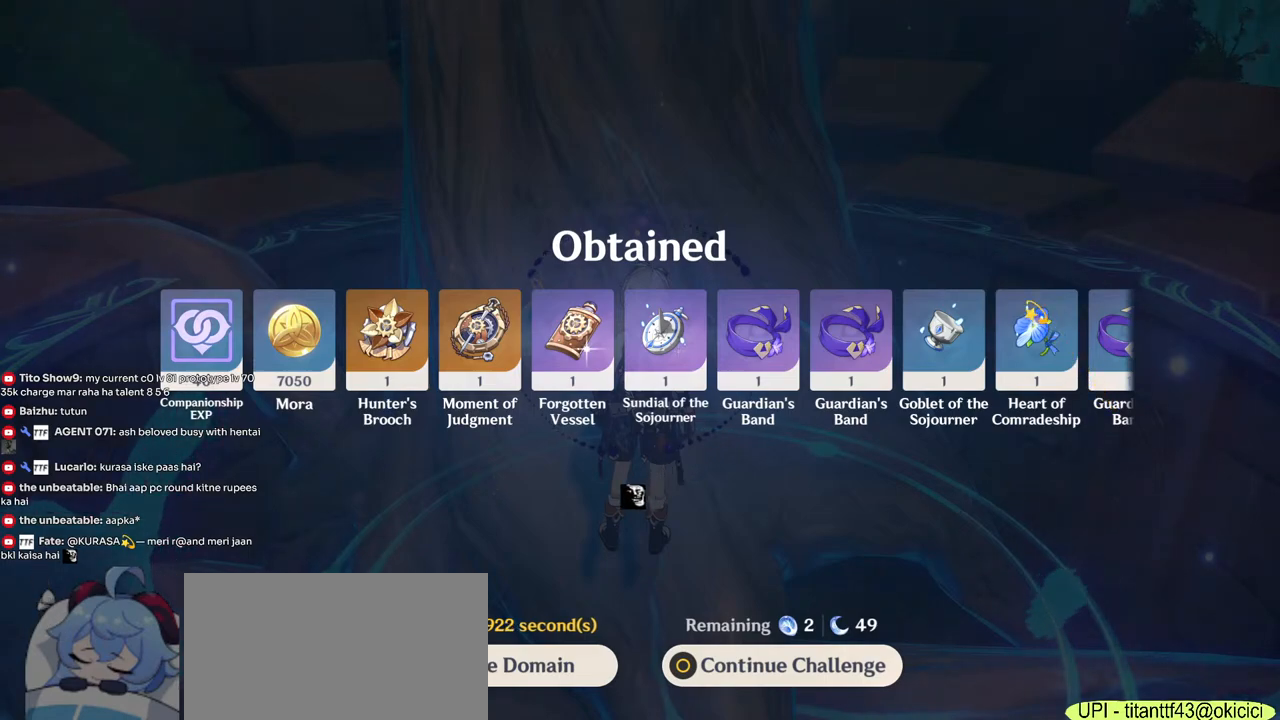
{"keys": ["s"], "mouse": [], "events": []}
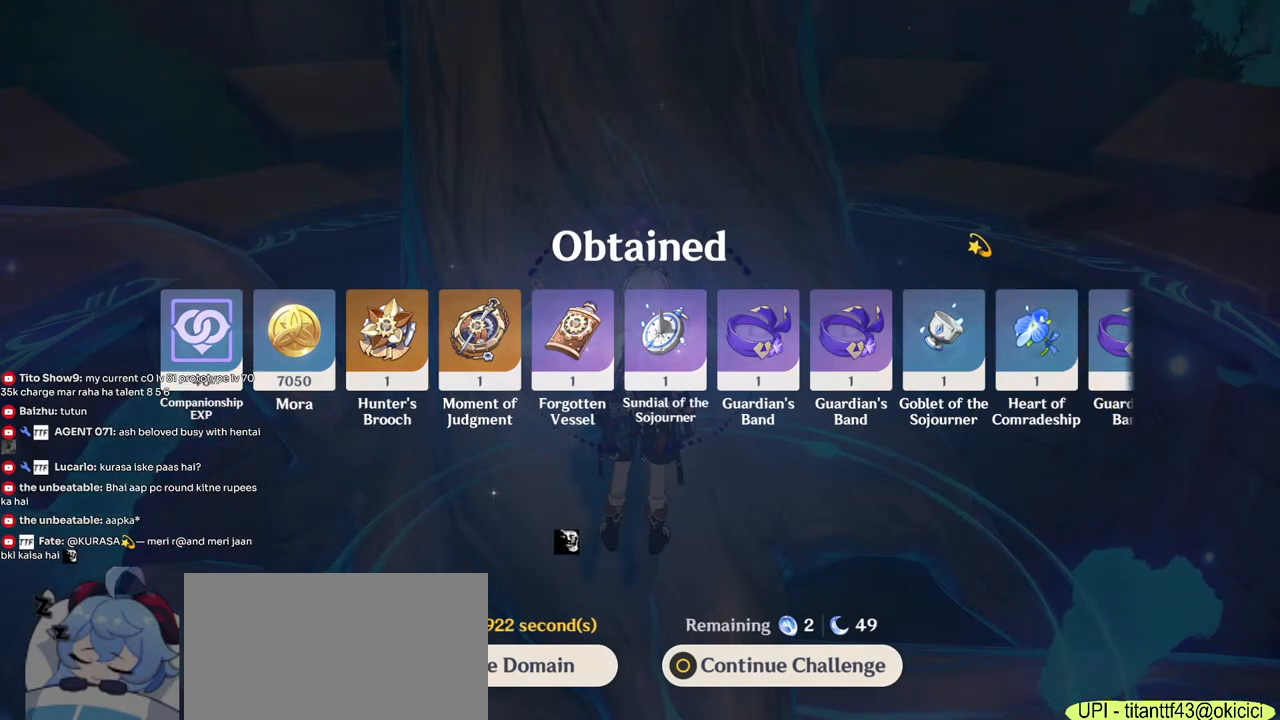
{"keys": ["s"], "mouse": [], "events": []}
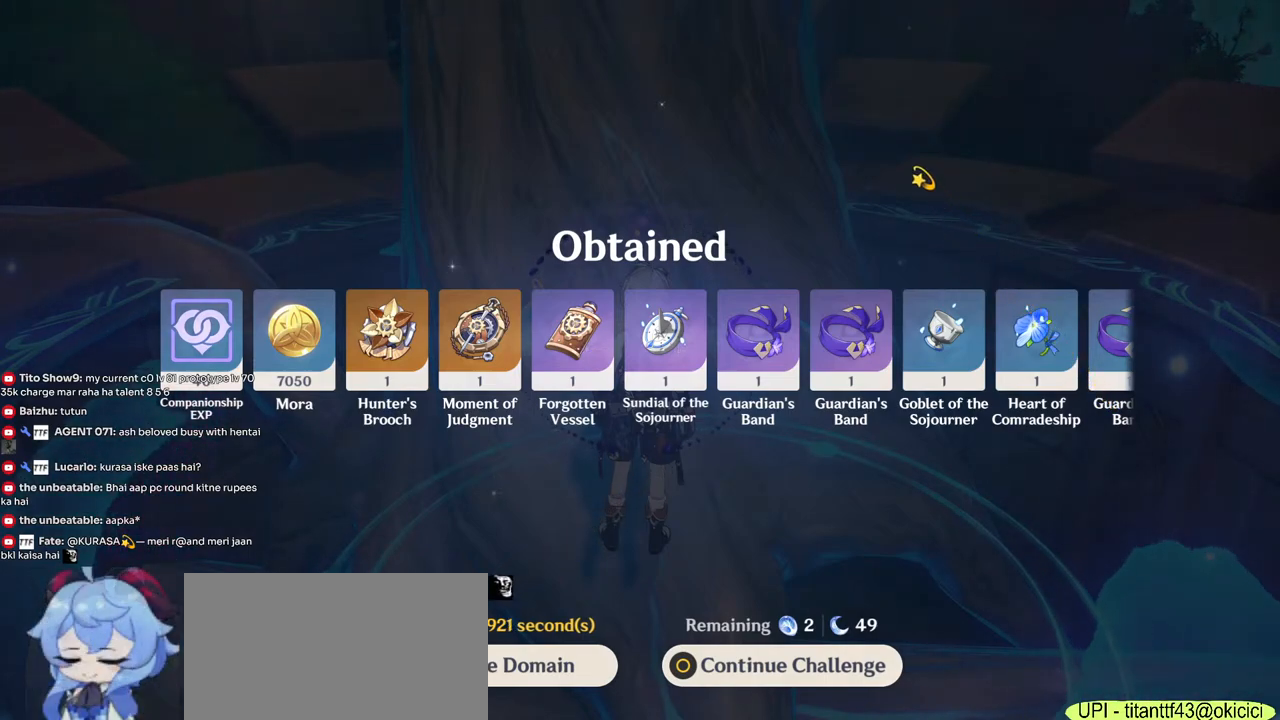
{"keys": ["d", "s"], "mouse": [], "events": [[467, "d", "down"]]}
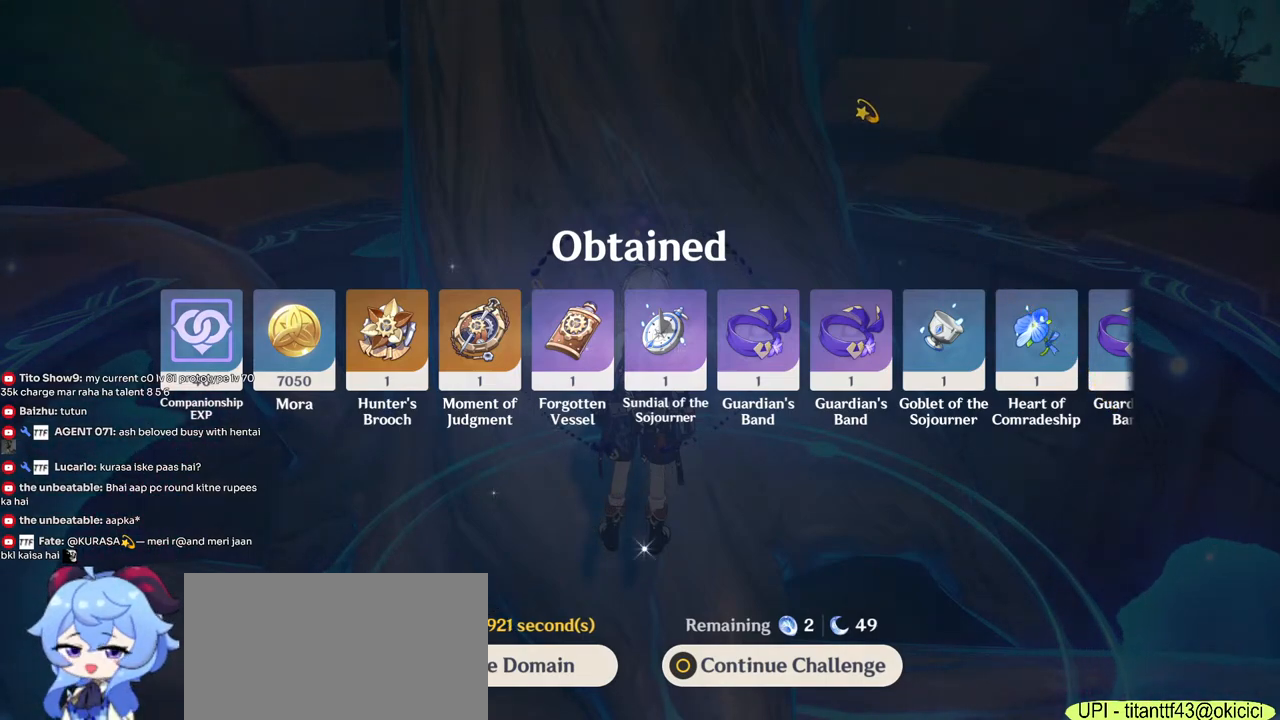
{"keys": ["s"], "mouse": [], "events": [[467, "d", "up"]]}
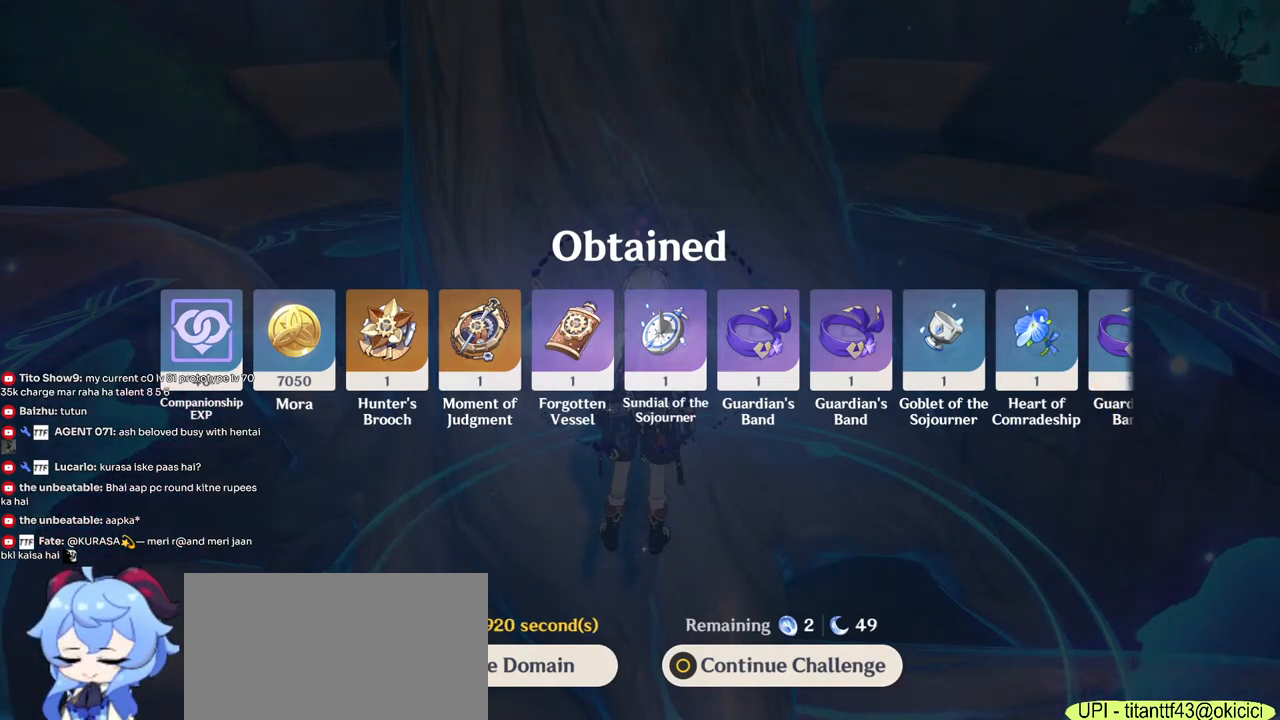
{"keys": ["d", "s"], "mouse": [], "events": [[283, "d", "down"]]}
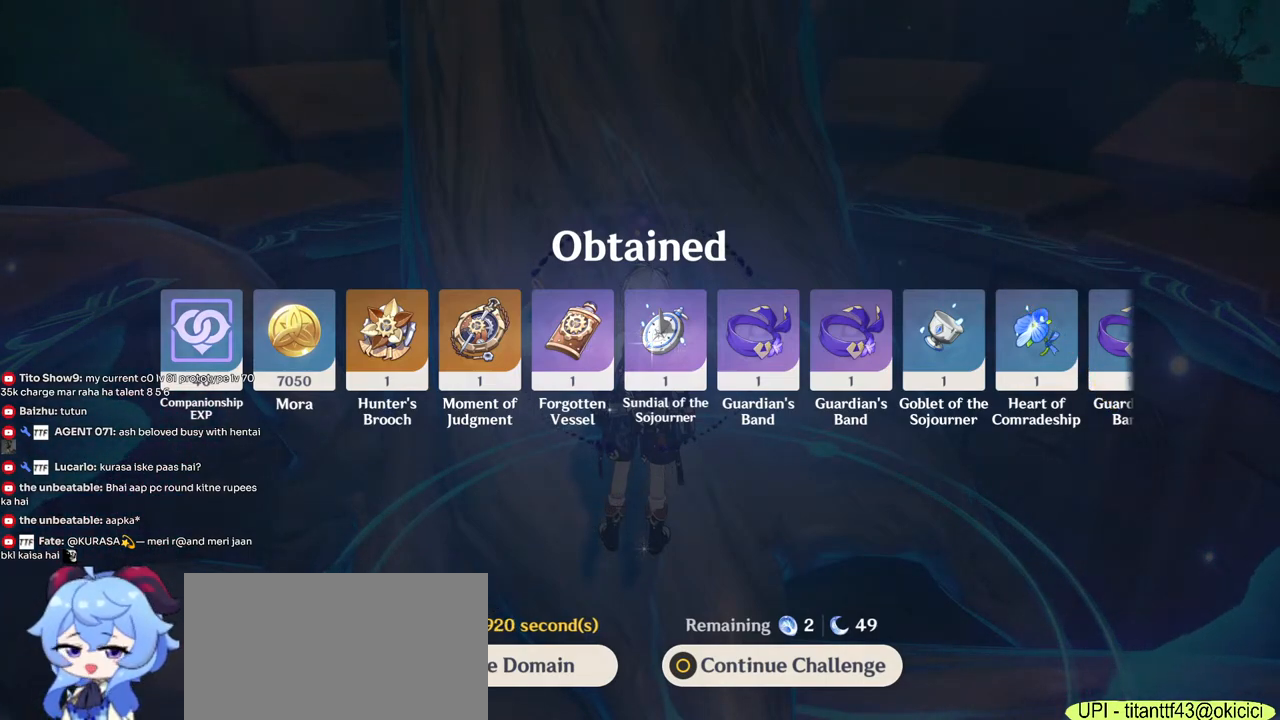
{"keys": ["d", "w"], "mouse": [], "events": [[150, "s", "up"], [433, "w", "down"]]}
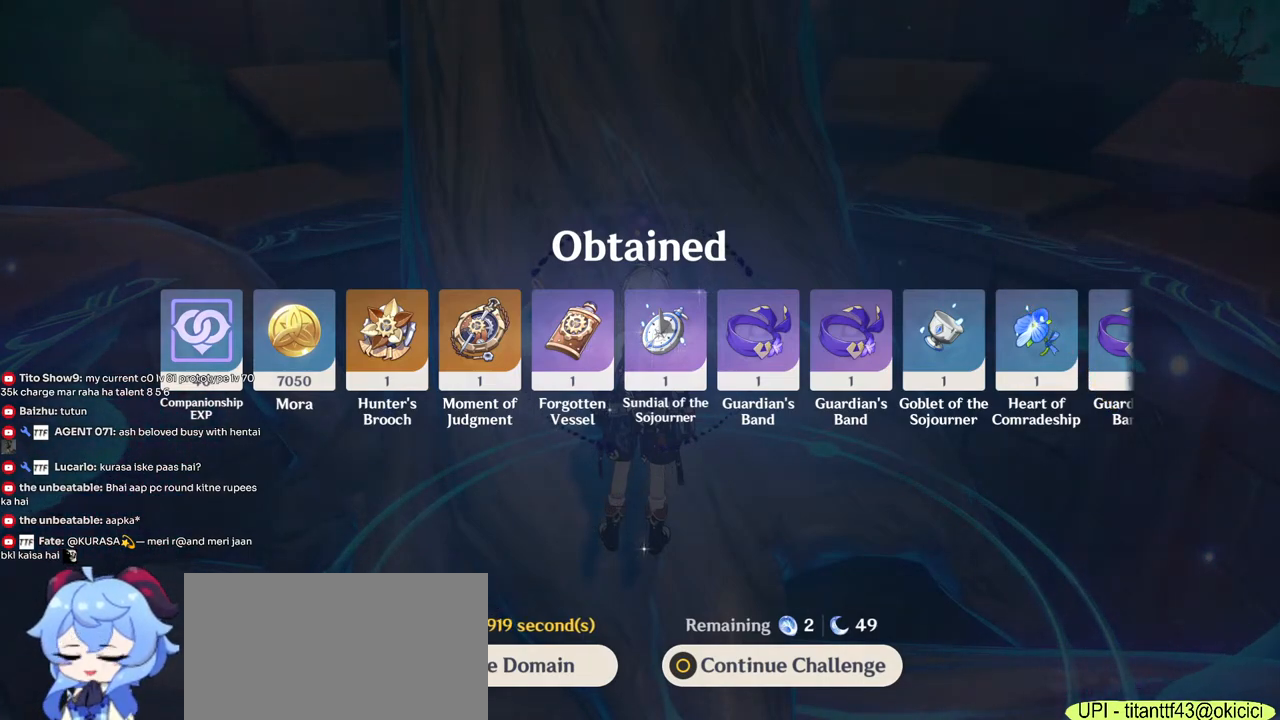
{"keys": ["d", "shift", "w"], "mouse": [], "events": [[367, "shift", "down"]]}
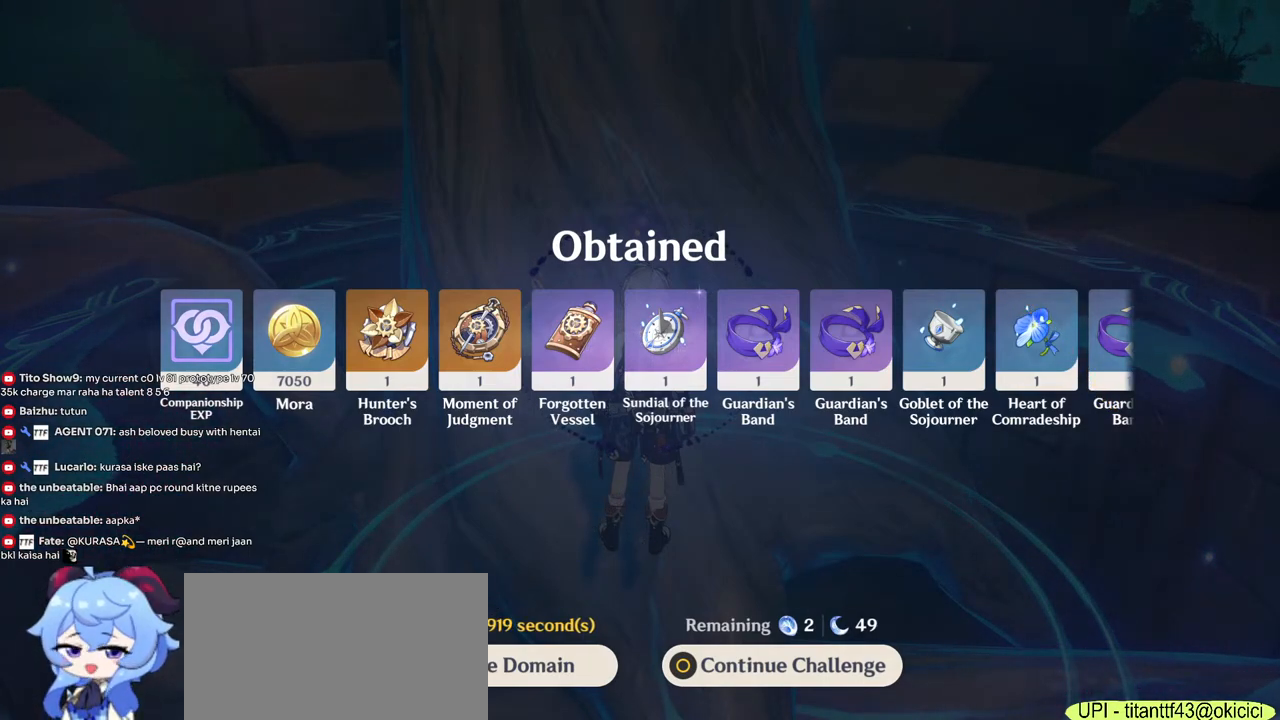
{"keys": [], "mouse": [], "events": [[133, "shift", "up"], [200, "d", "up"], [283, "w", "up"]]}